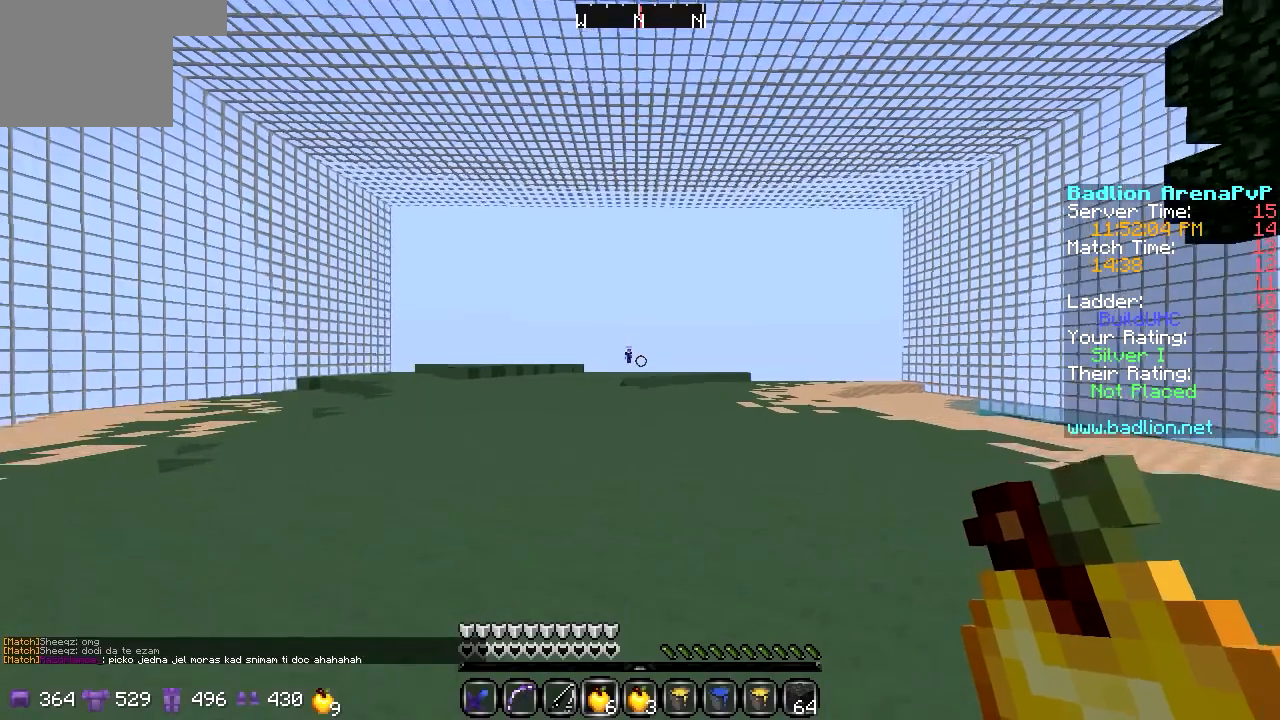
Gameplay with keyboard; each line is a JSON object with the keys held at the frame after it. "events" lists presses ("down") and releases ("up") of "a", "d", "s" and "w" between this image and that frame as [ms after this image, input, new state], when the widget could be followed in between. No other keys are recorded. Mouse input is not recorded.
{"keys": ["a", "w"], "events": []}
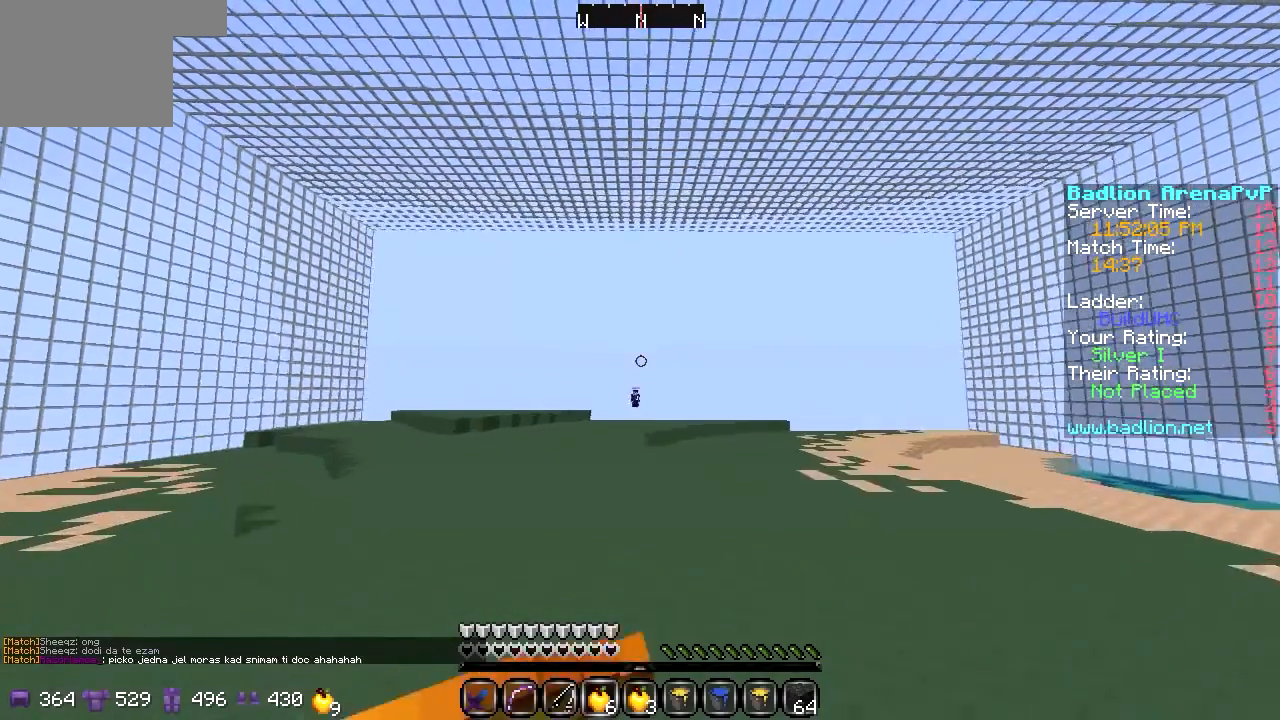
{"keys": ["a", "w"], "events": []}
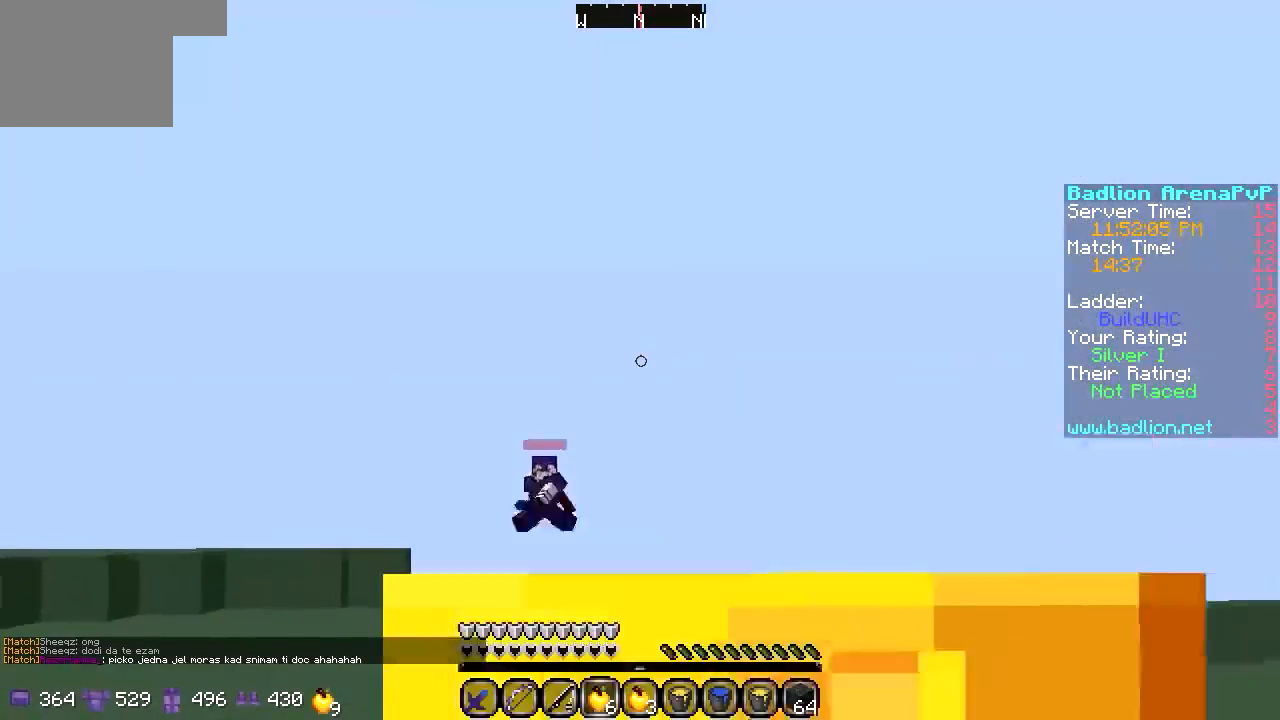
{"keys": ["d", "w"], "events": [[338, "a", "up"], [439, "d", "down"]]}
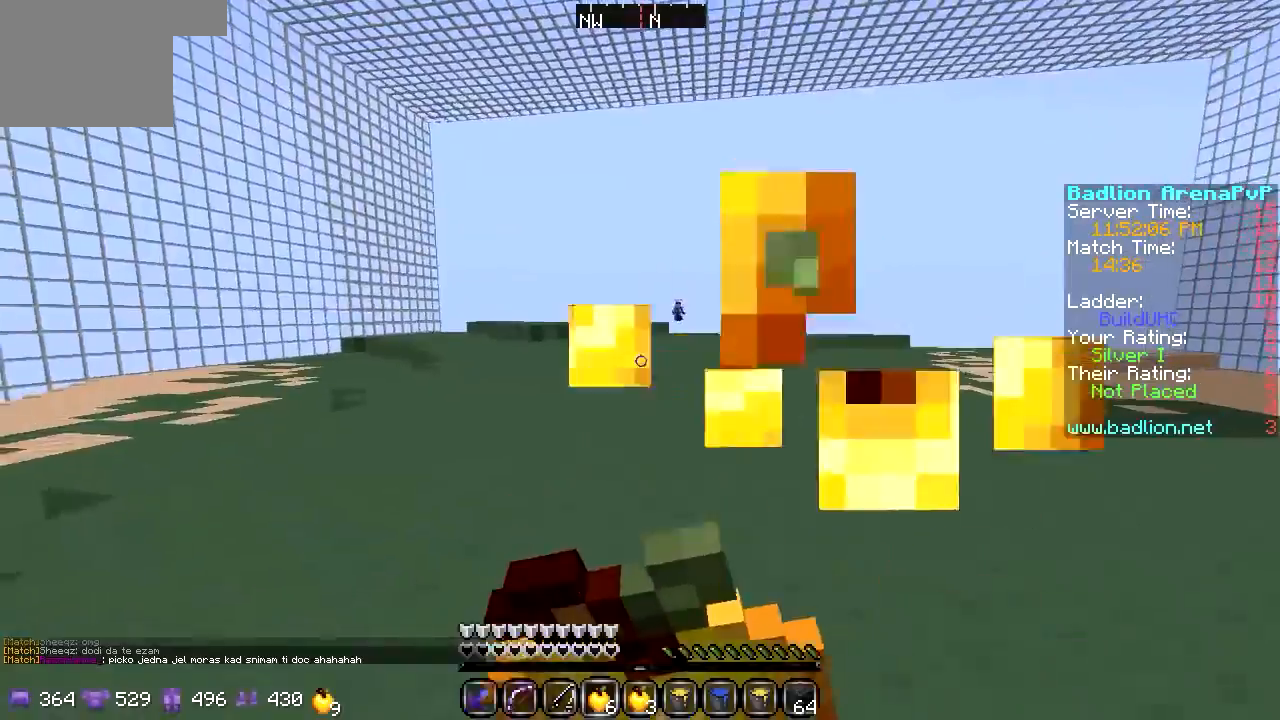
{"keys": ["w"], "events": [[169, "d", "up"]]}
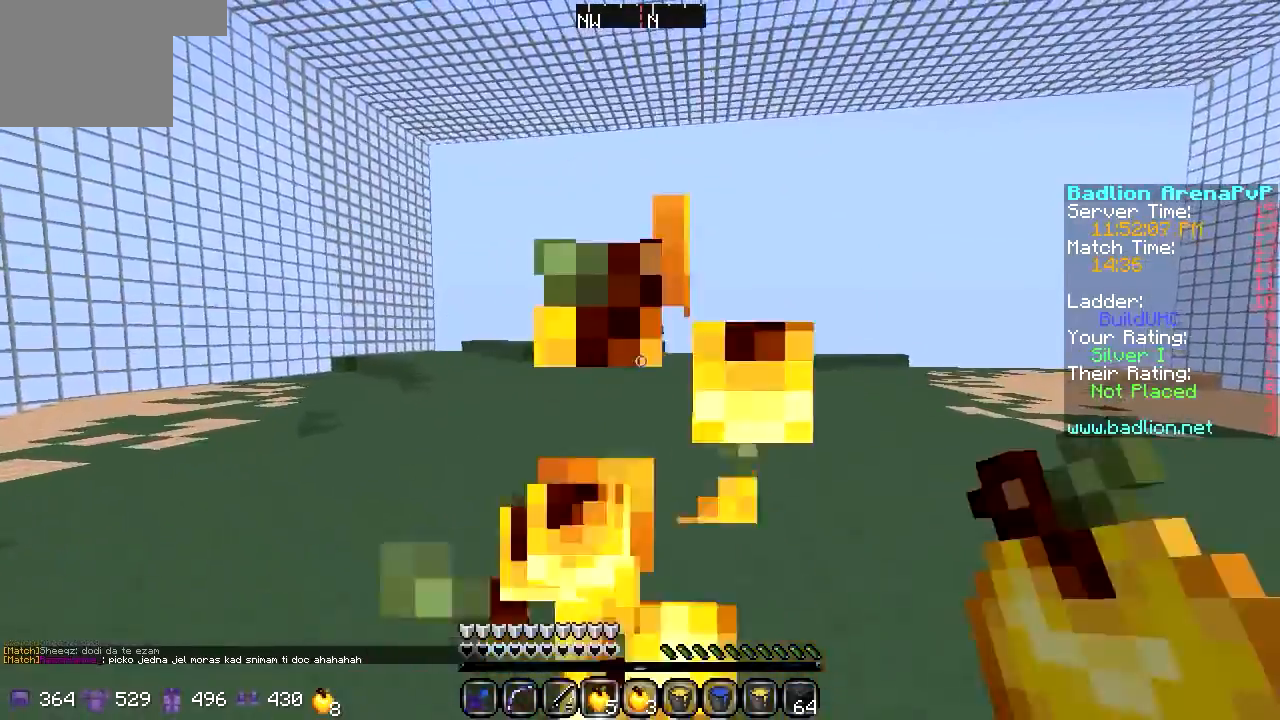
{"keys": ["w"], "events": []}
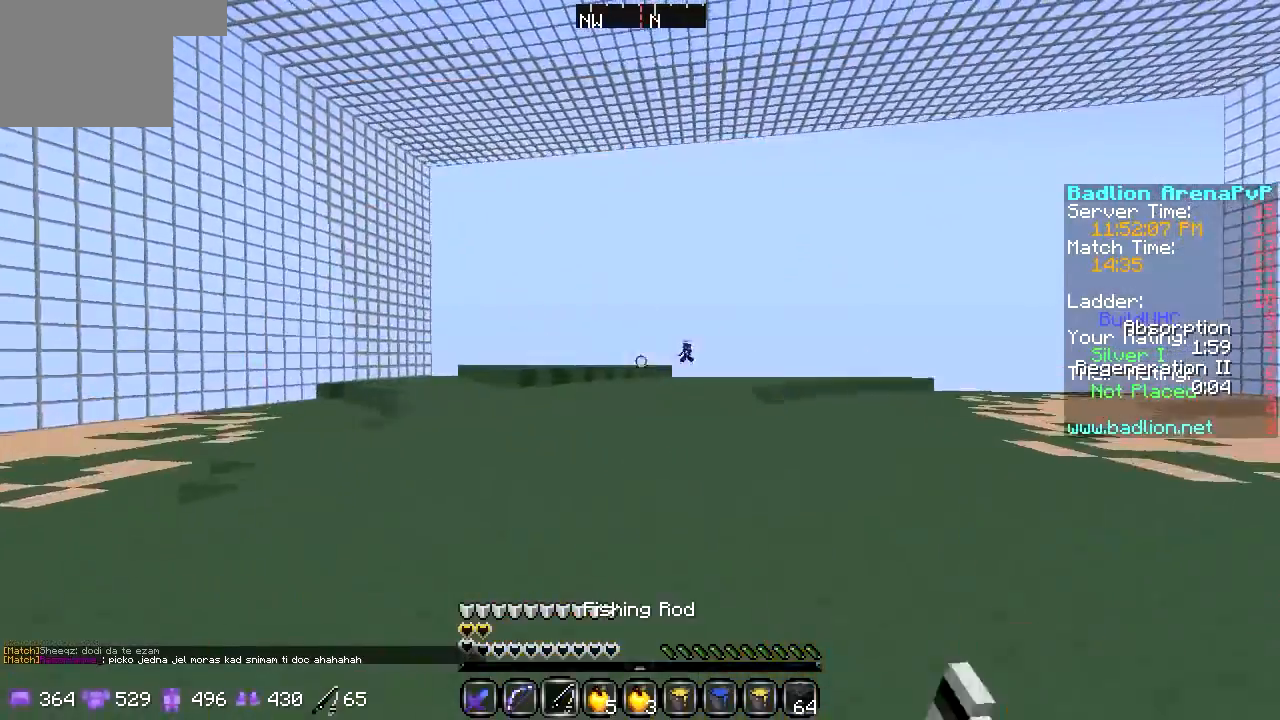
{"keys": ["a", "w"], "events": [[237, "a", "down"]]}
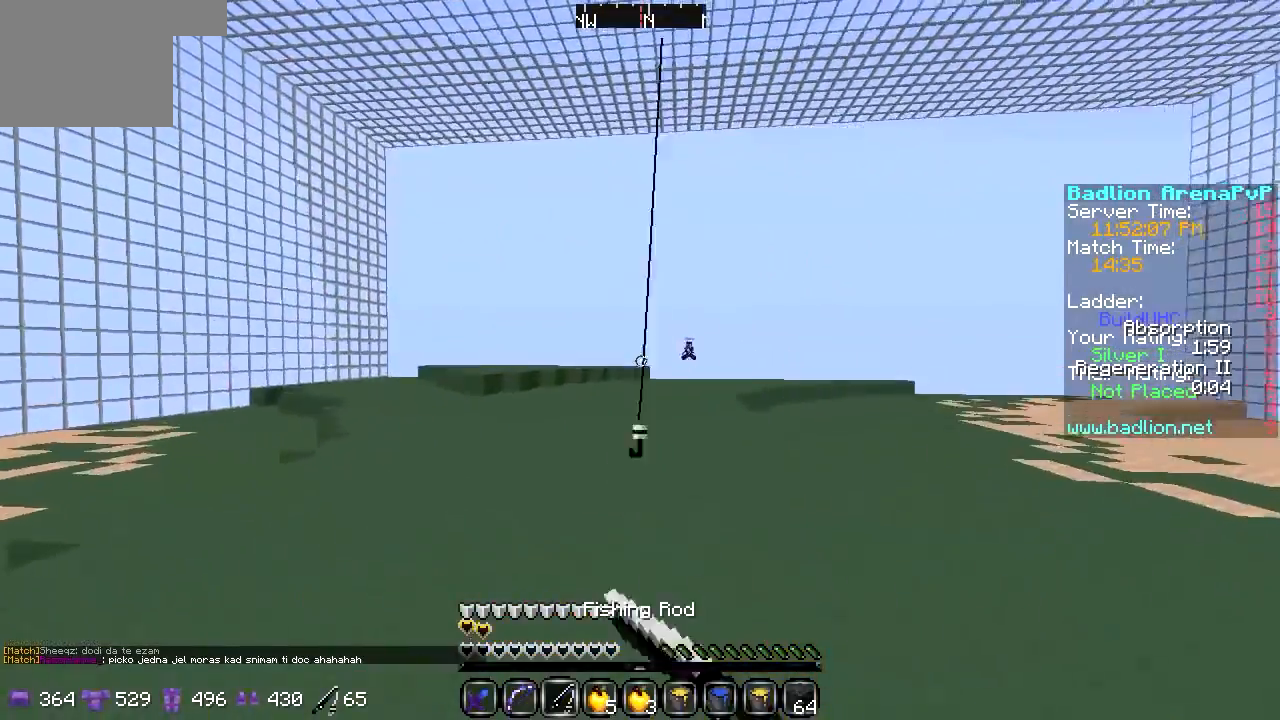
{"keys": ["w"], "events": [[34, "a", "up"]]}
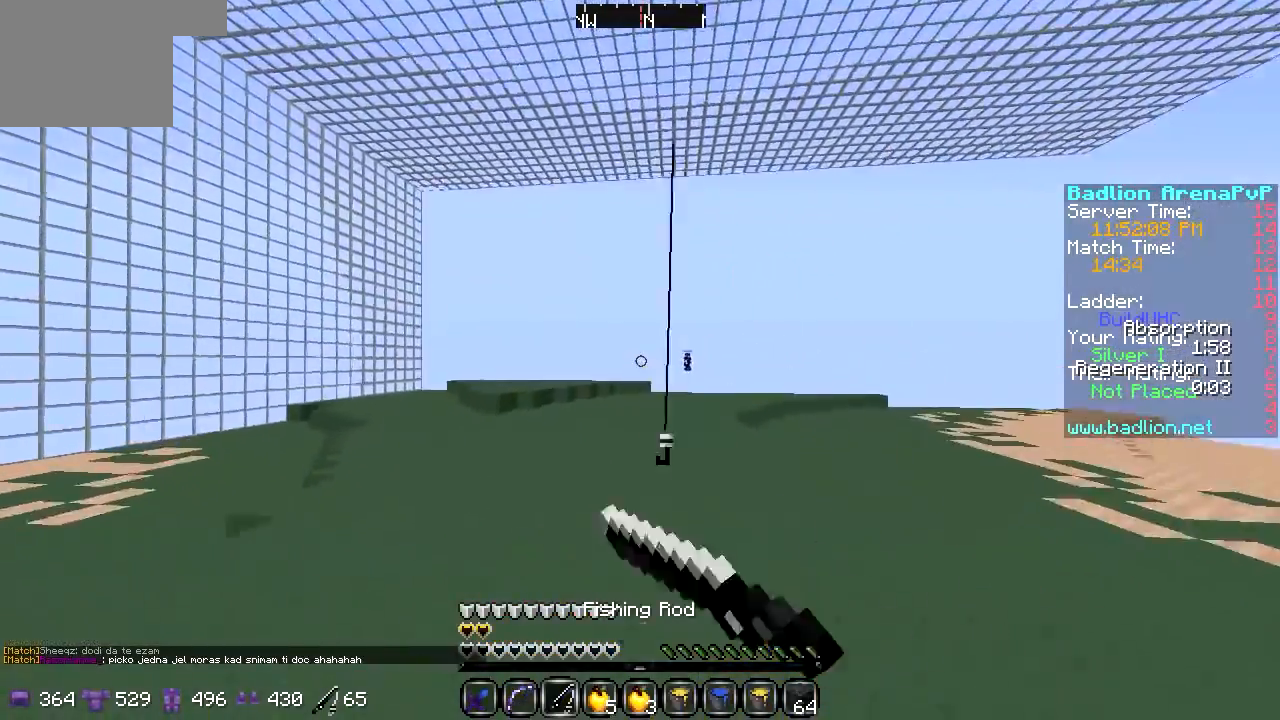
{"keys": ["a", "w"], "events": [[68, "a", "down"]]}
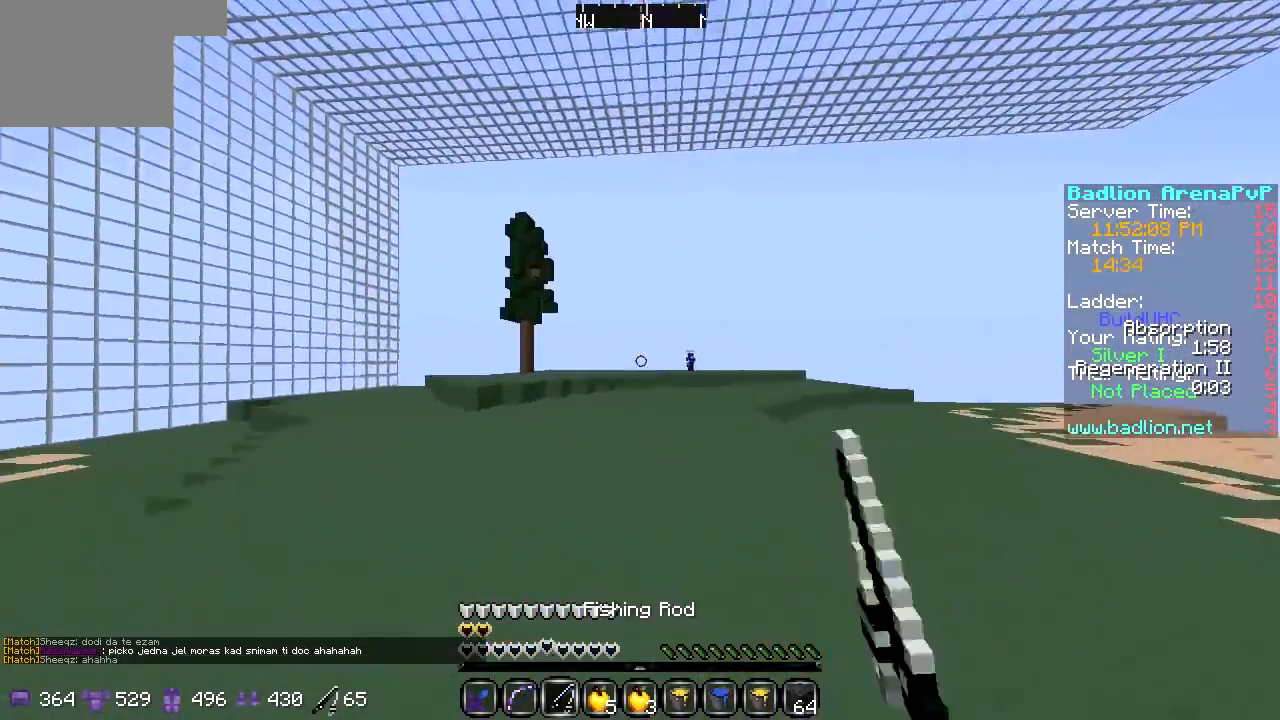
{"keys": ["a", "w"], "events": []}
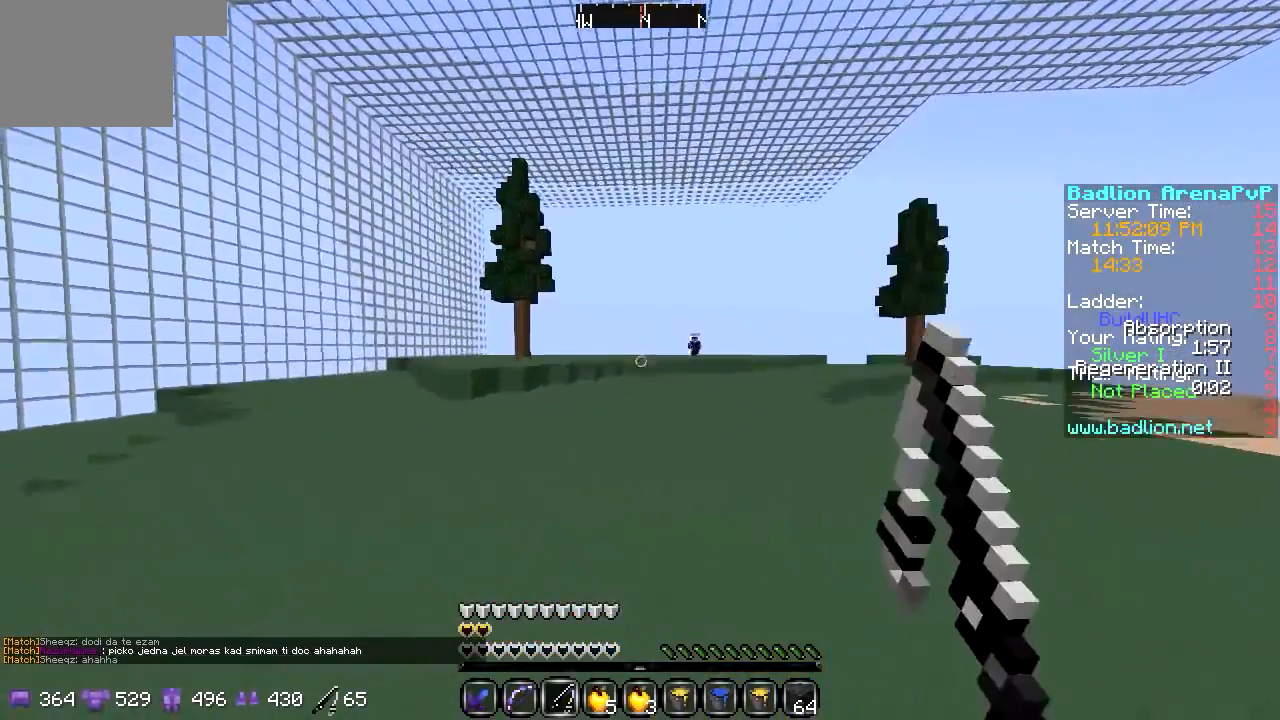
{"keys": ["w"], "events": [[440, "a", "up"]]}
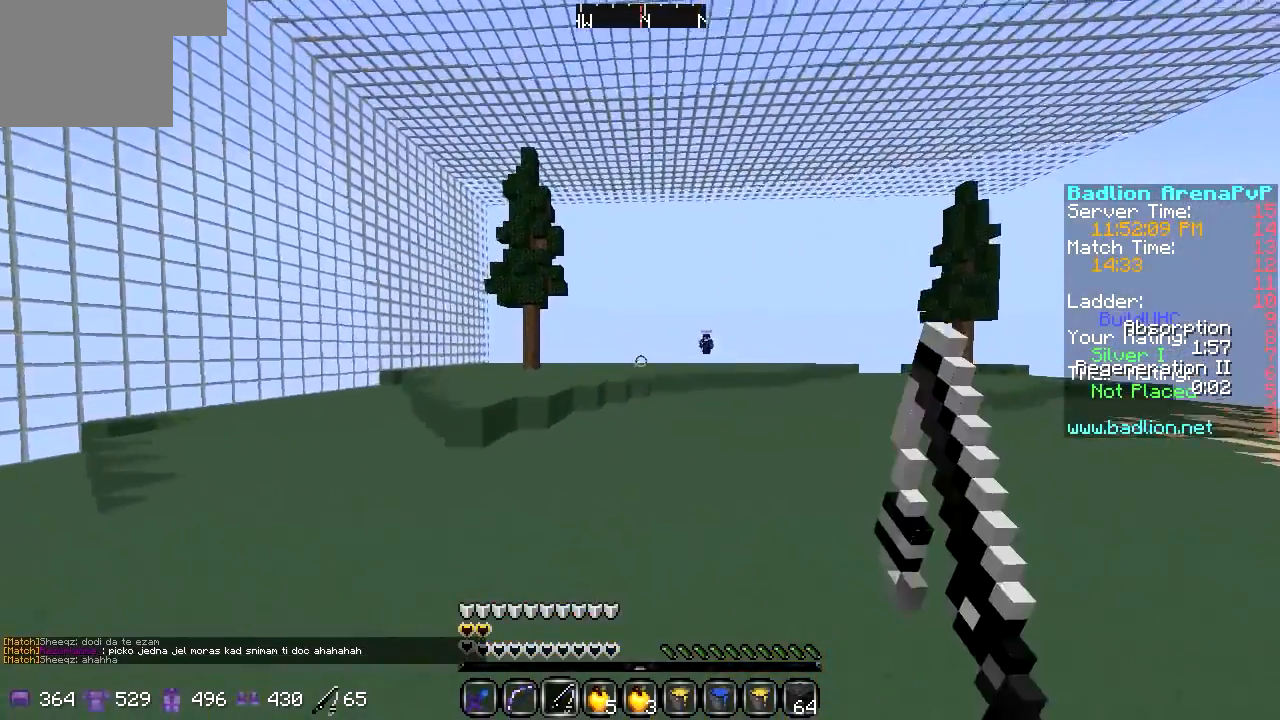
{"keys": ["a", "w"], "events": [[170, "a", "down"]]}
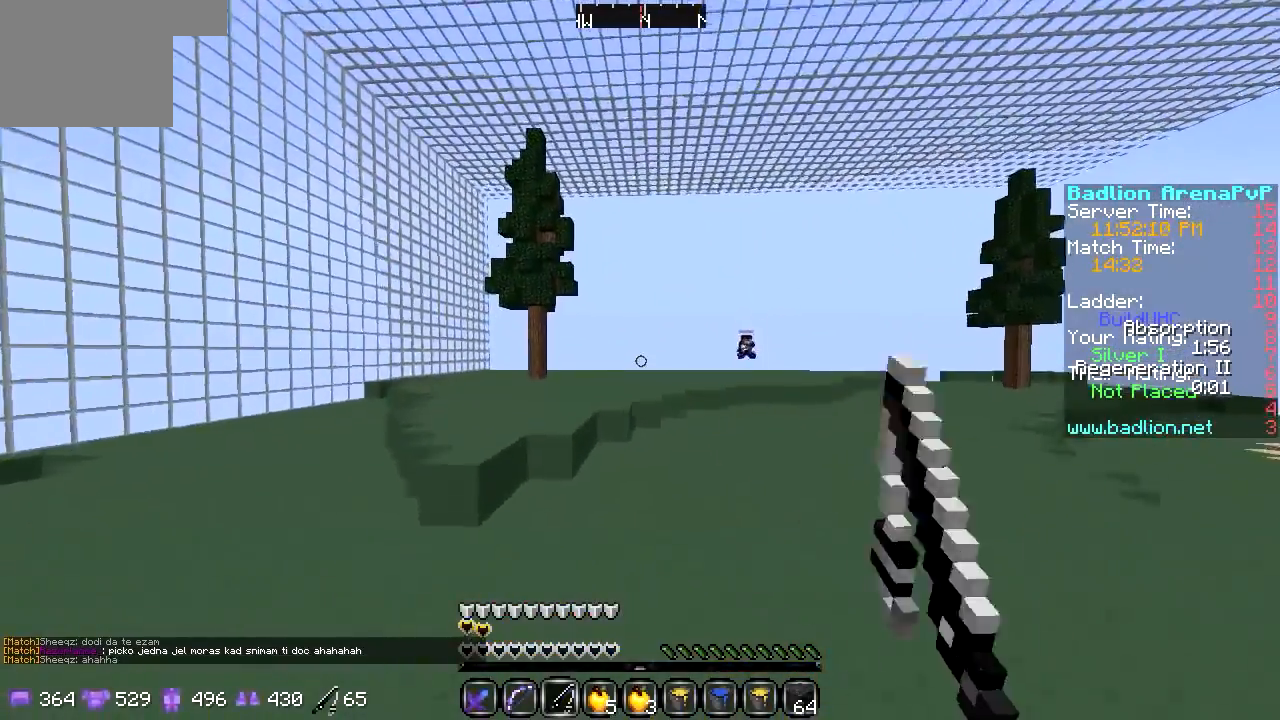
{"keys": ["w"], "events": [[474, "a", "up"]]}
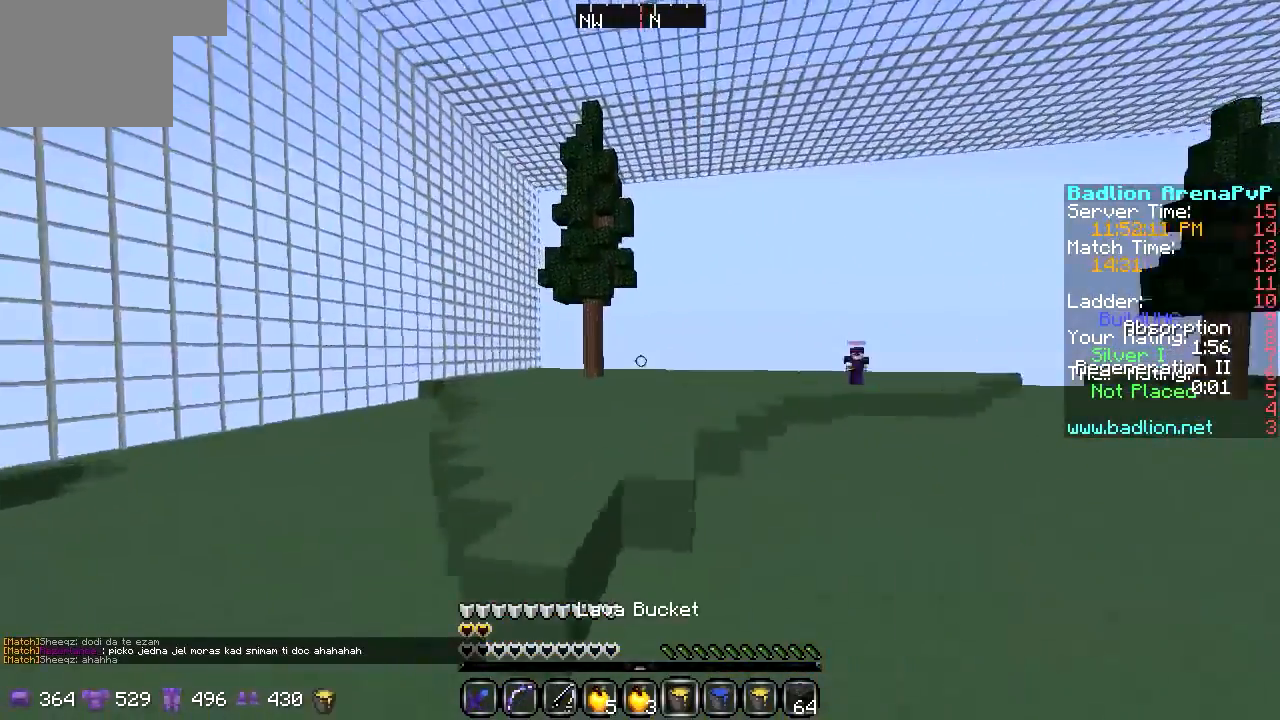
{"keys": ["a", "w"], "events": [[270, "d", "down"], [507, "a", "down"], [507, "d", "up"]]}
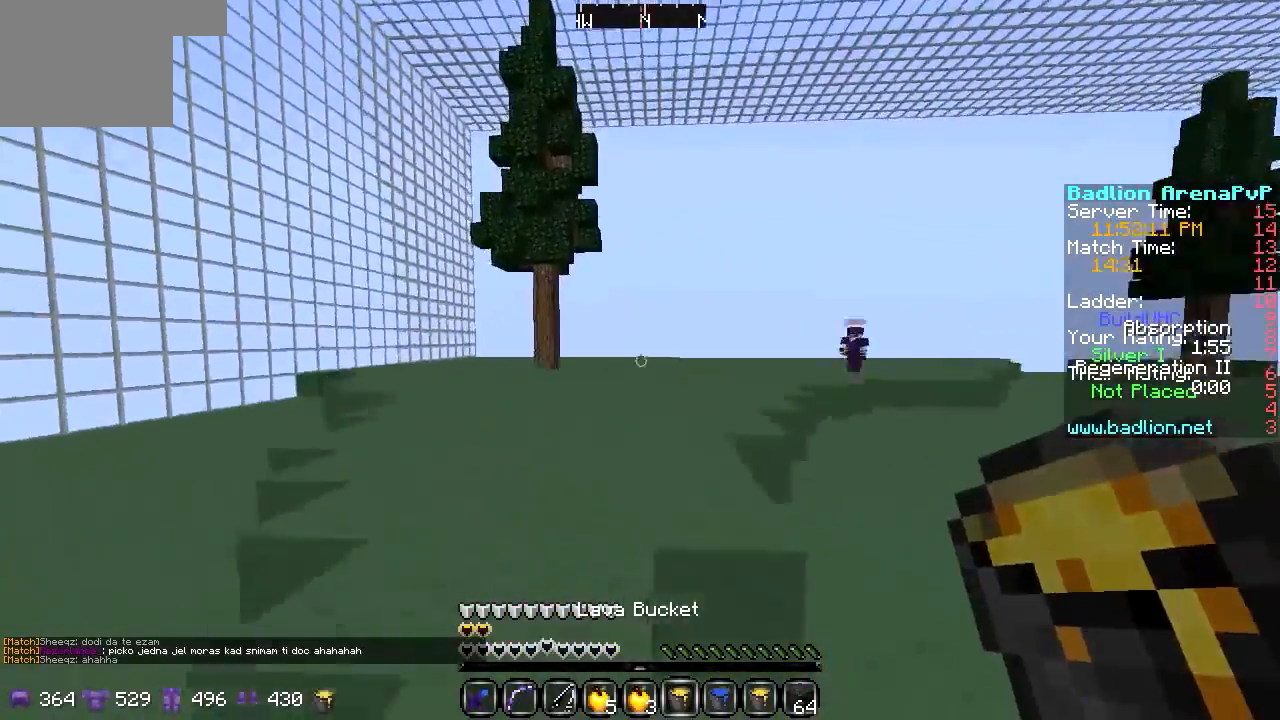
{"keys": ["a", "w"], "events": [[271, "a", "up"], [372, "a", "down"]]}
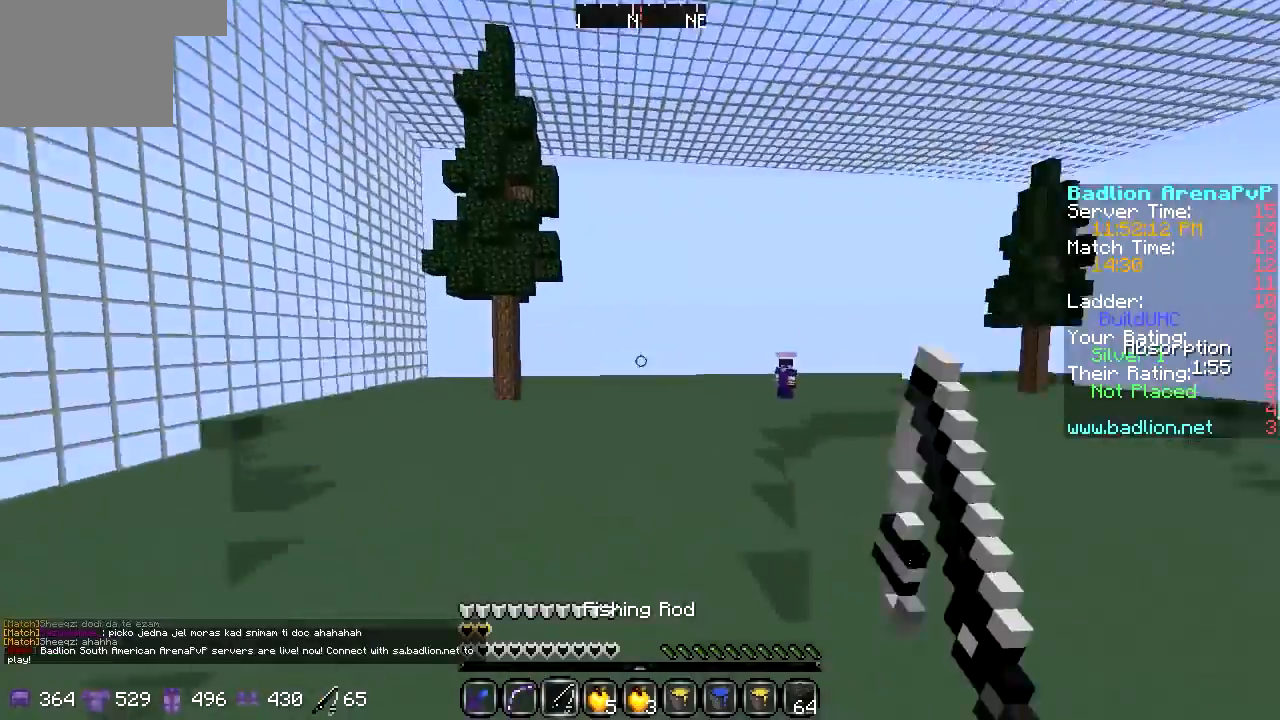
{"keys": ["a", "w"], "events": []}
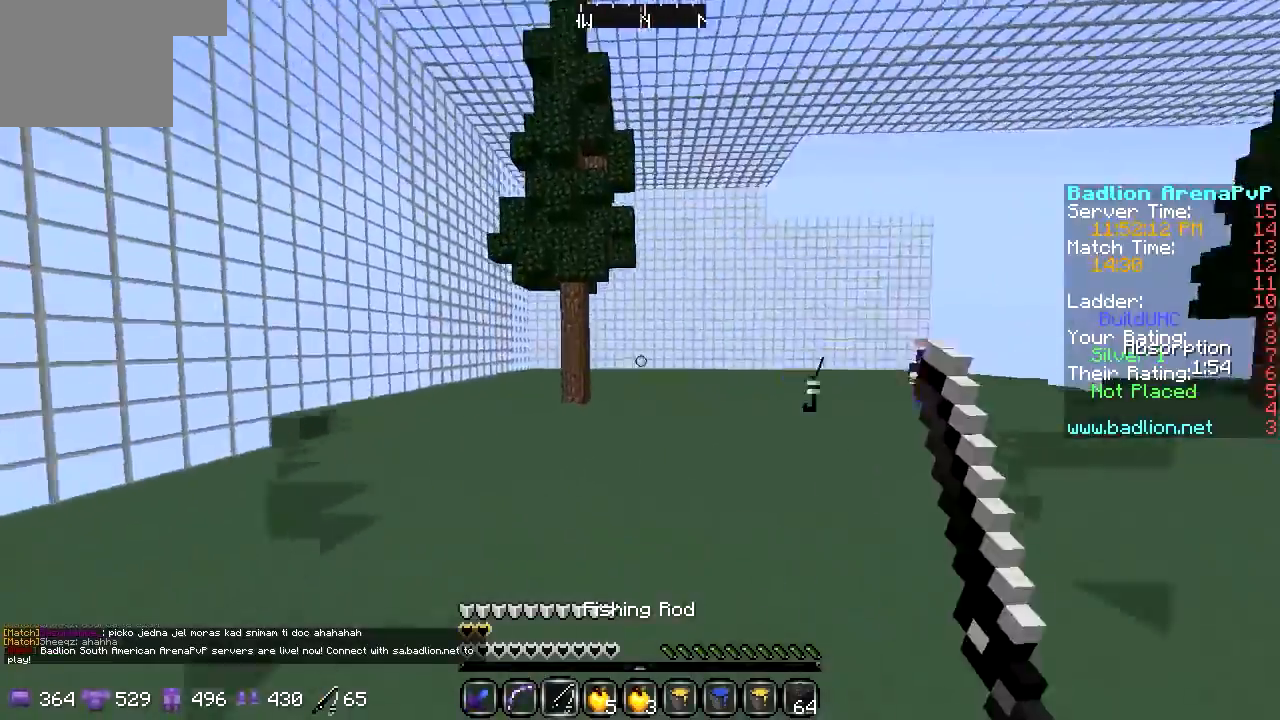
{"keys": ["a", "w"], "events": []}
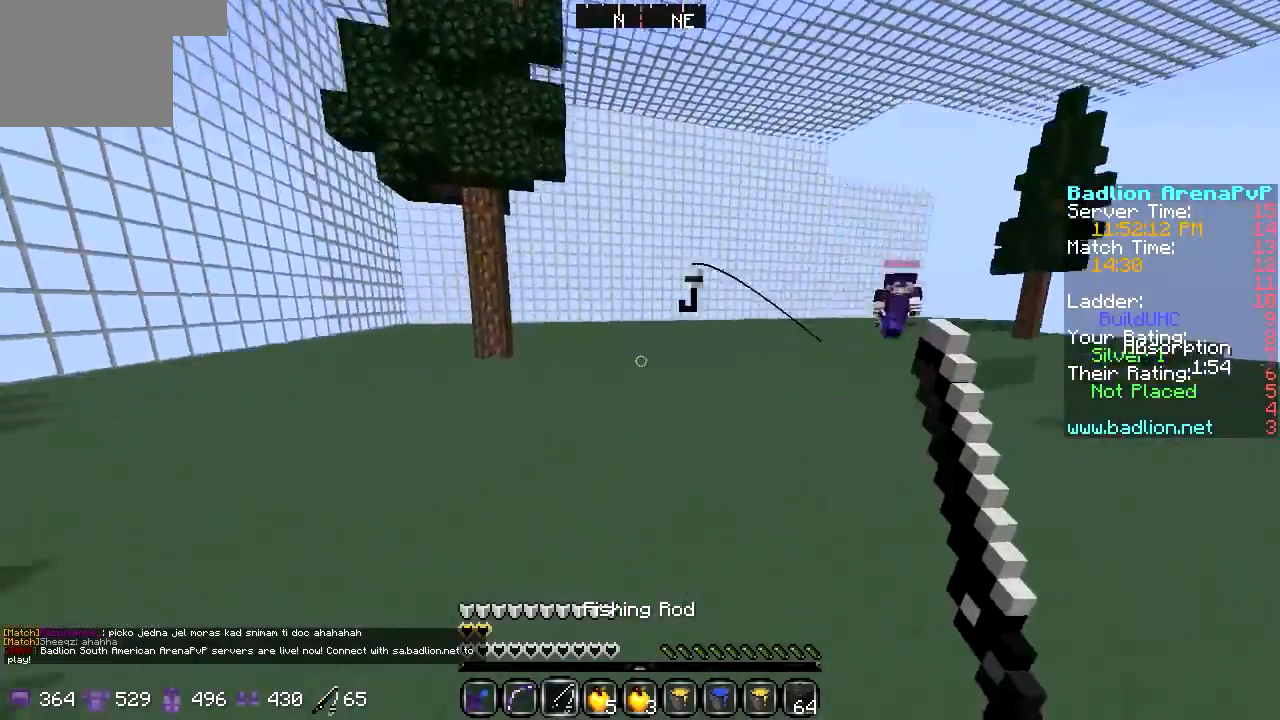
{"keys": ["a", "w"], "events": []}
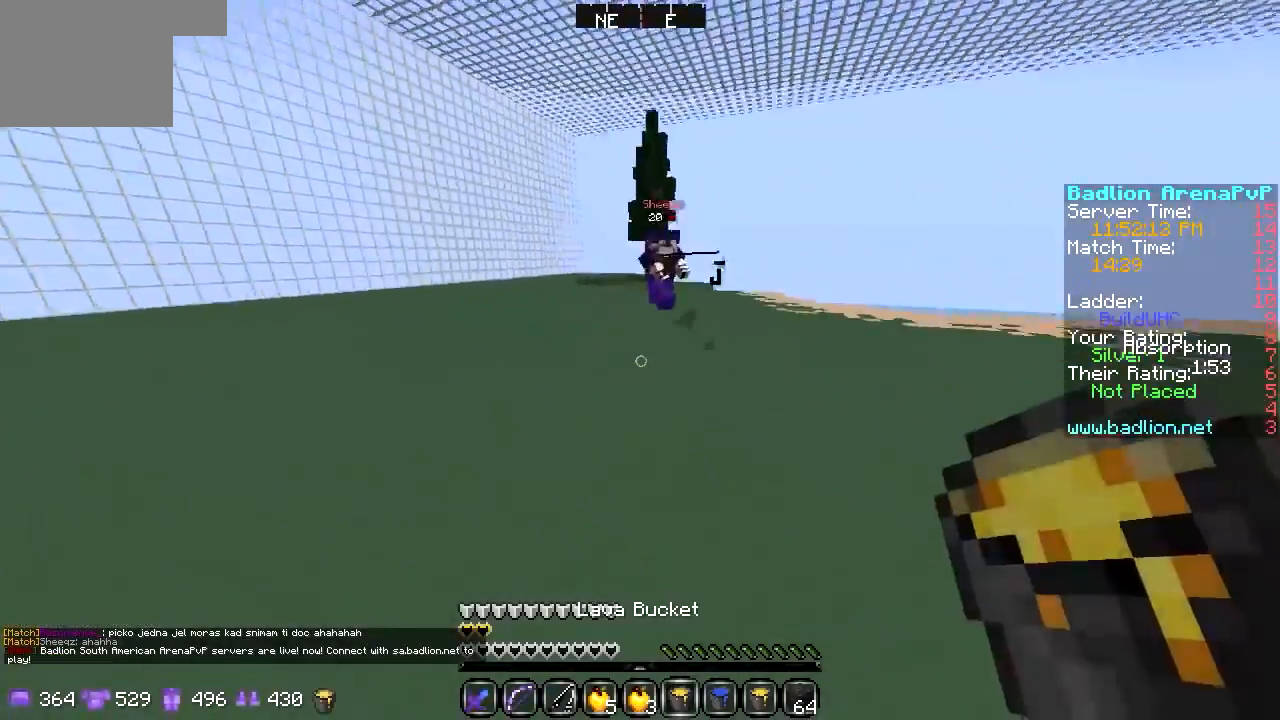
{"keys": ["a", "s"], "events": [[203, "w", "up"], [406, "s", "down"]]}
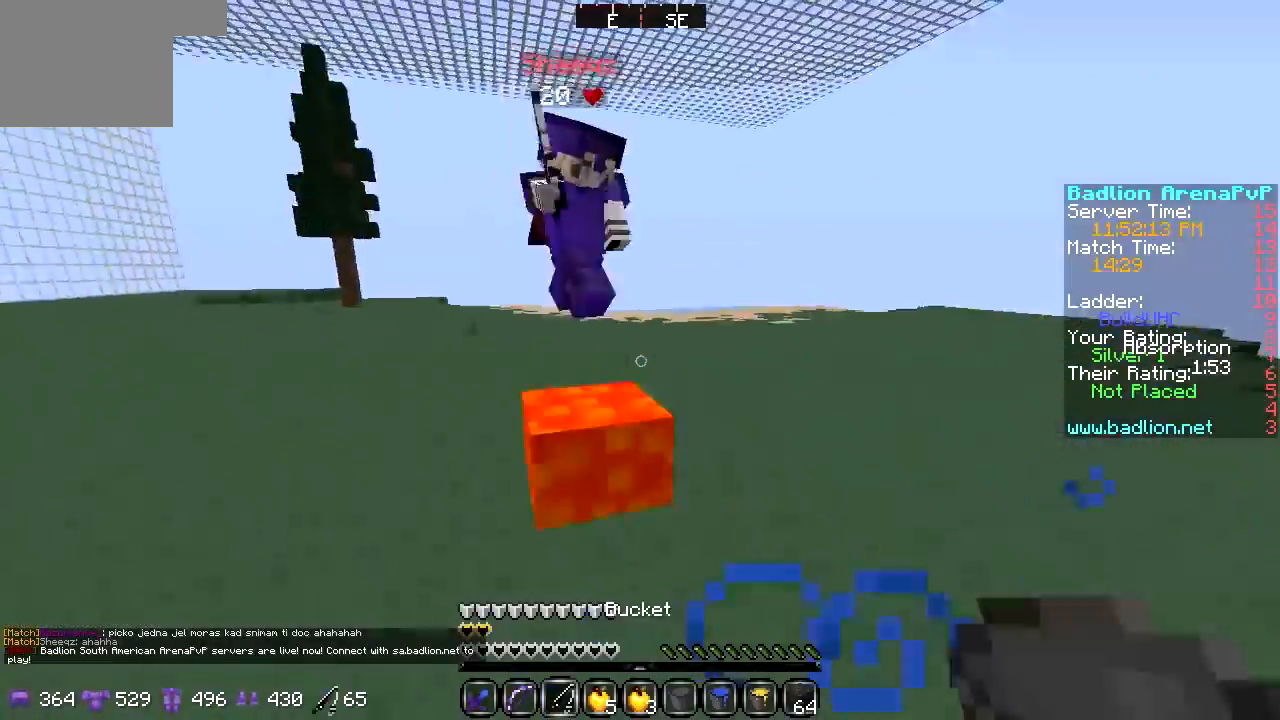
{"keys": ["w"], "events": [[68, "s", "up"], [169, "w", "down"], [237, "a", "up"]]}